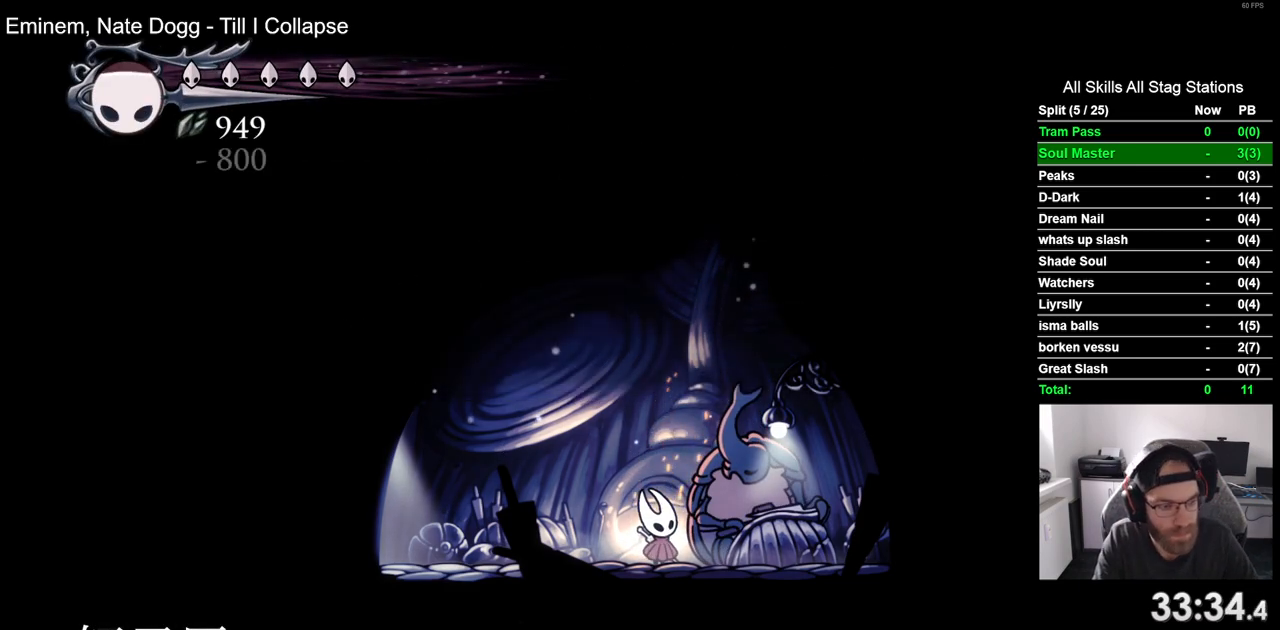
Gameplay with a controller (PlayStation layout); each line is a JSON object with the inputs held at the frame after it. "events" lists button and stick changes between this image and that frame as [ms after this image, input, new state], when the widget could be followed in between.
{"buttons": [], "left_stick": "center", "right_stick": "center", "events": []}
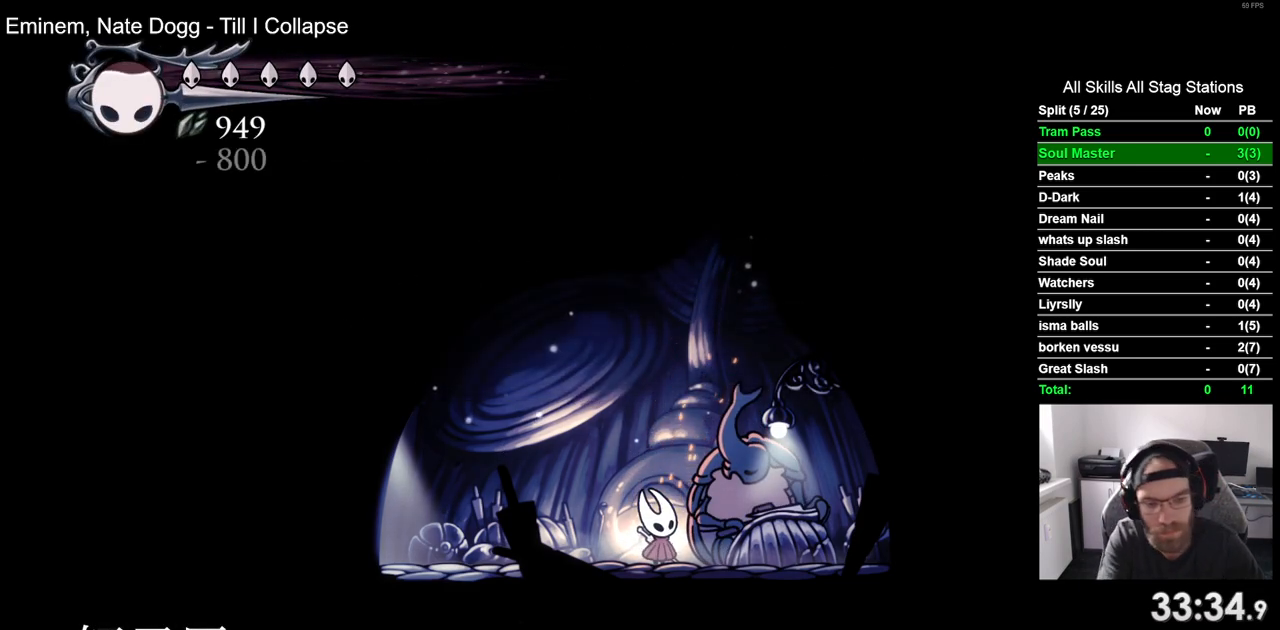
{"buttons": [], "left_stick": "center", "right_stick": "center", "events": []}
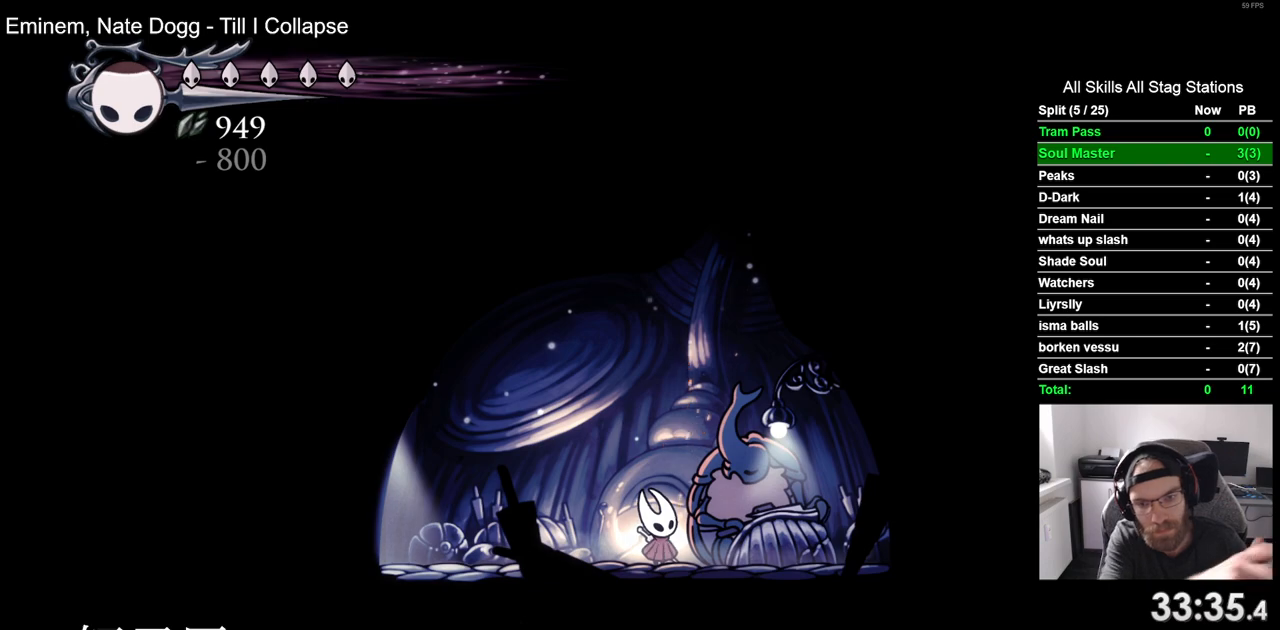
{"buttons": [], "left_stick": "center", "right_stick": "center", "events": []}
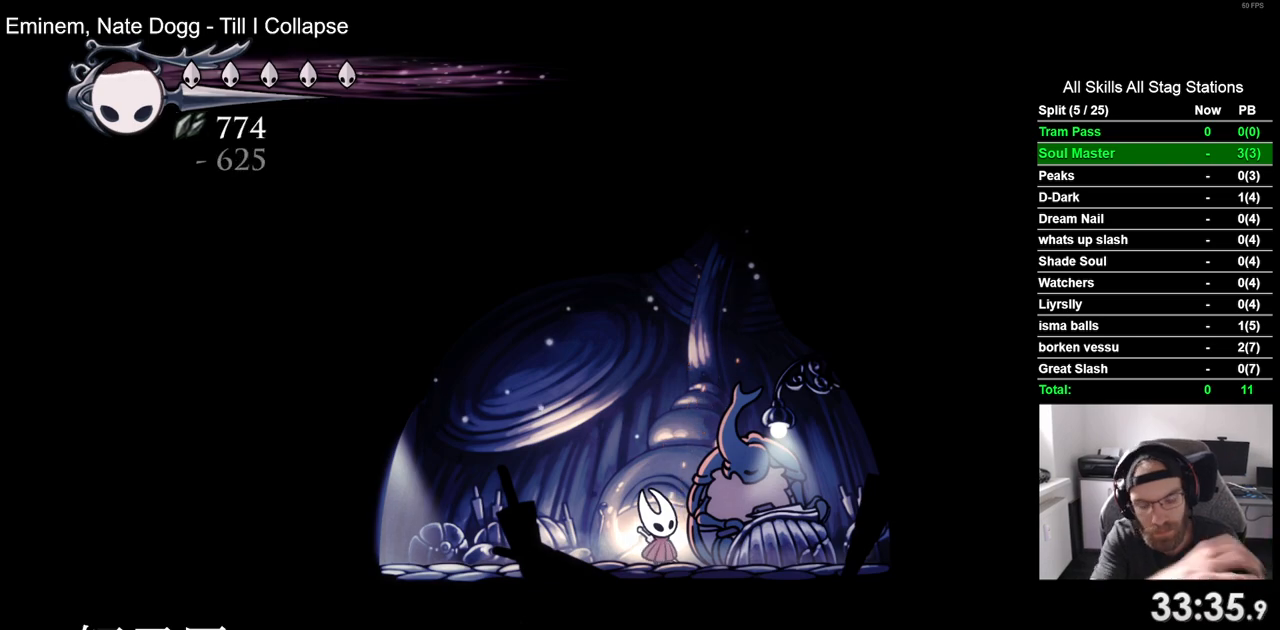
{"buttons": [], "left_stick": "center", "right_stick": "center", "events": []}
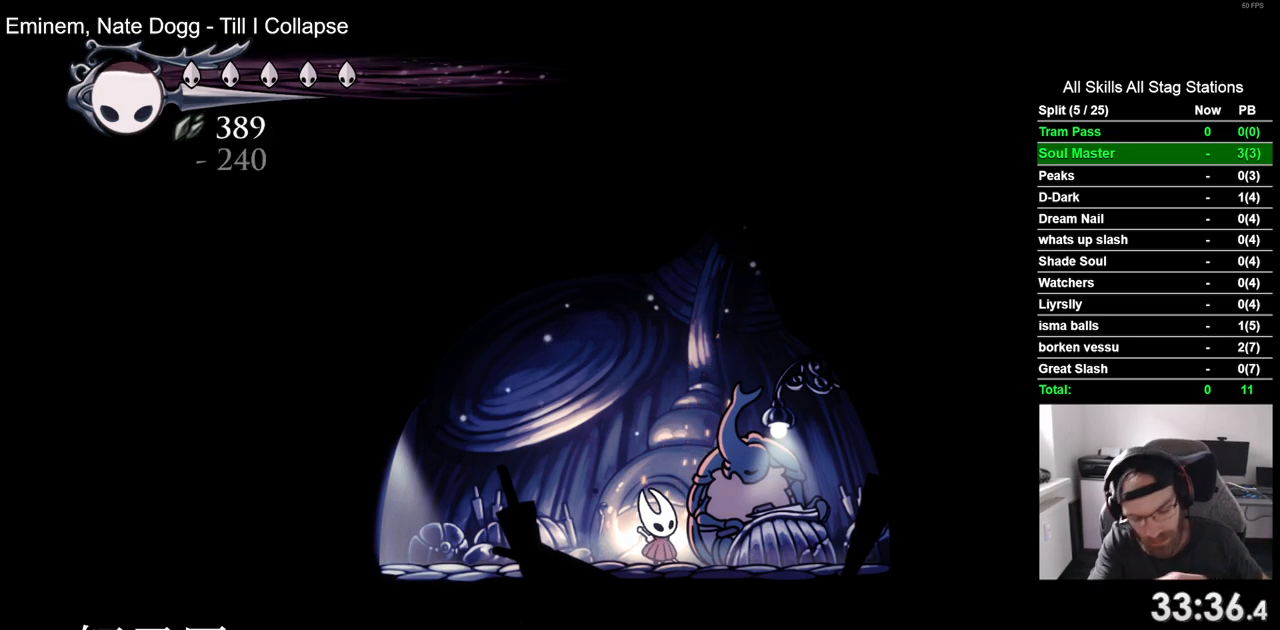
{"buttons": [], "left_stick": "center", "right_stick": "center", "events": []}
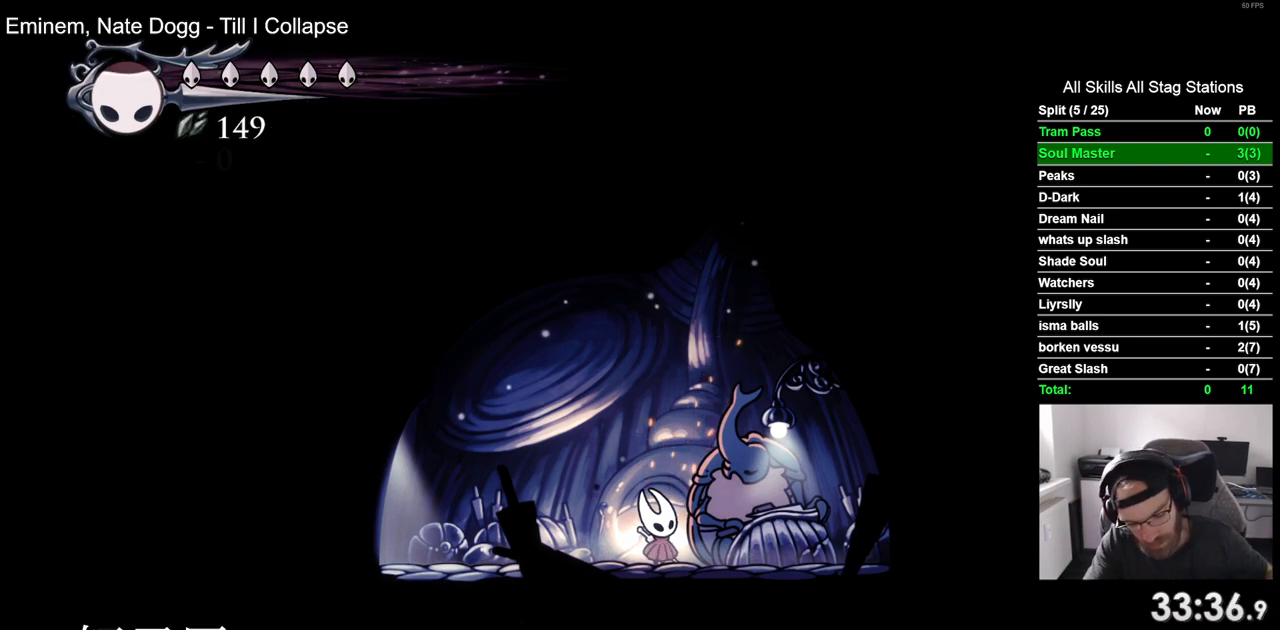
{"buttons": [], "left_stick": "center", "right_stick": "center", "events": []}
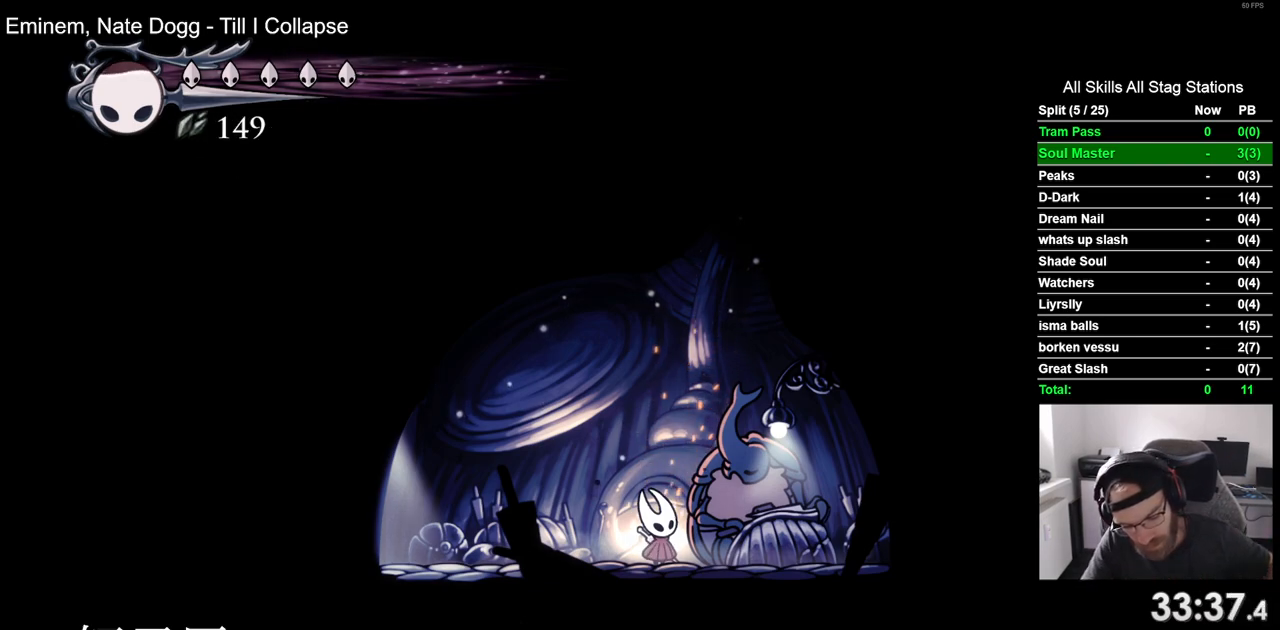
{"buttons": [], "left_stick": "center", "right_stick": "center", "events": []}
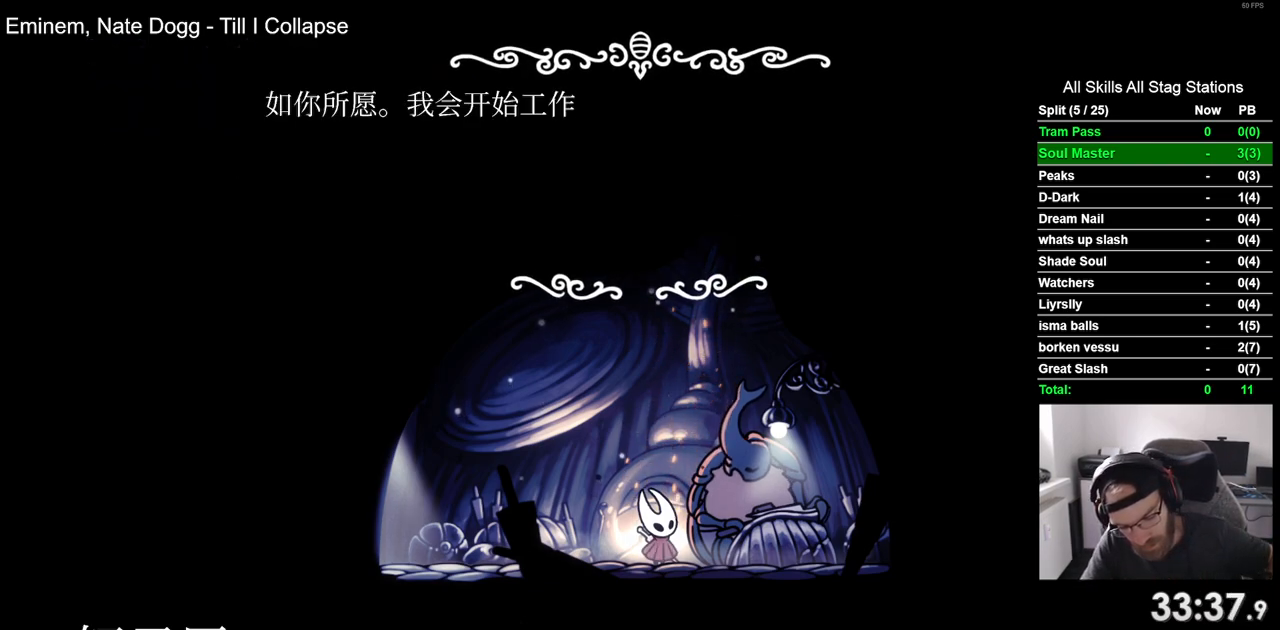
{"buttons": [], "left_stick": "center", "right_stick": "center", "events": []}
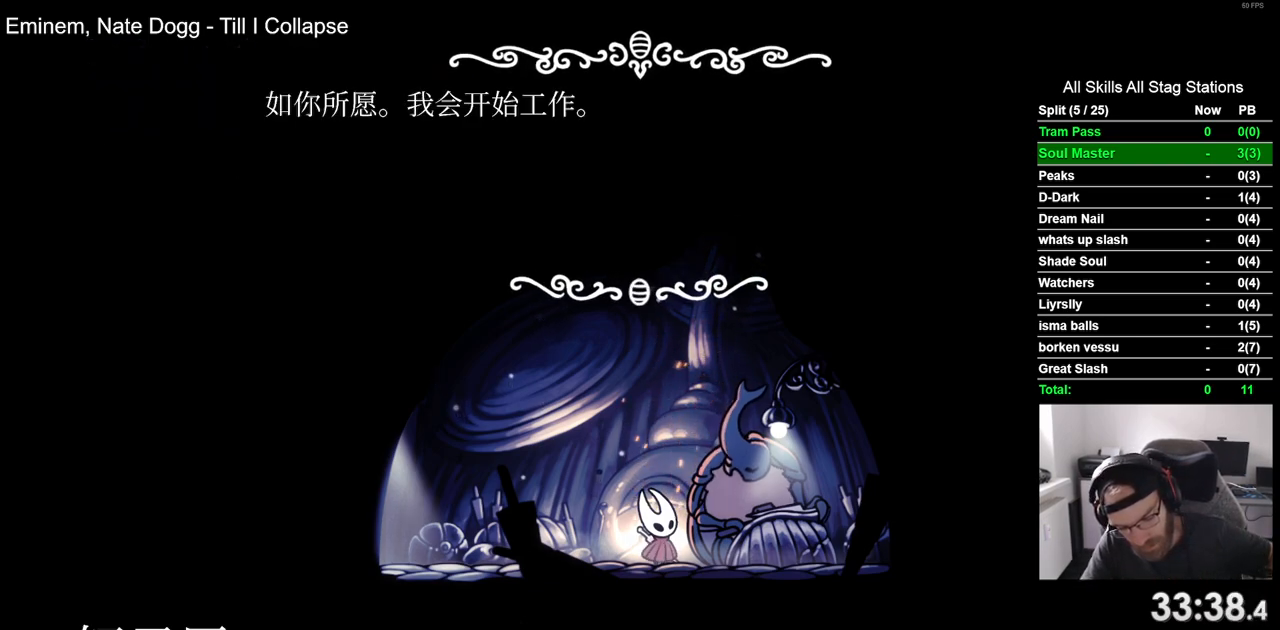
{"buttons": [], "left_stick": "center", "right_stick": "center", "events": []}
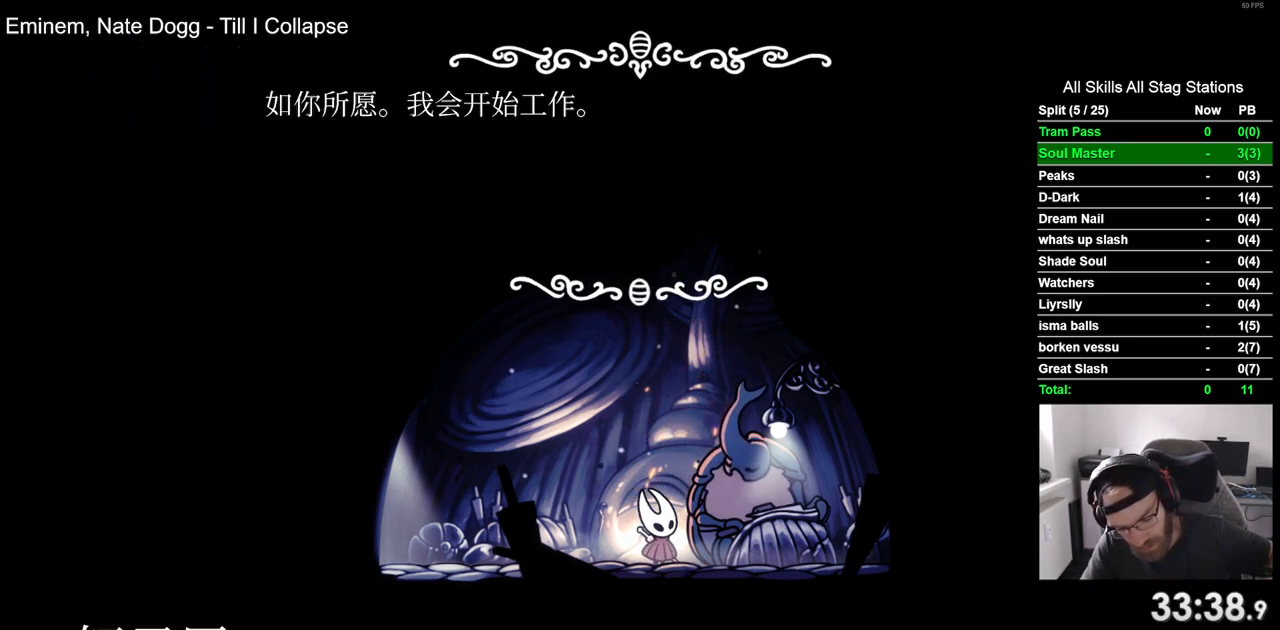
{"buttons": ["CROSS"], "left_stick": "center", "right_stick": "center", "events": [[467, "CROSS", "down"]]}
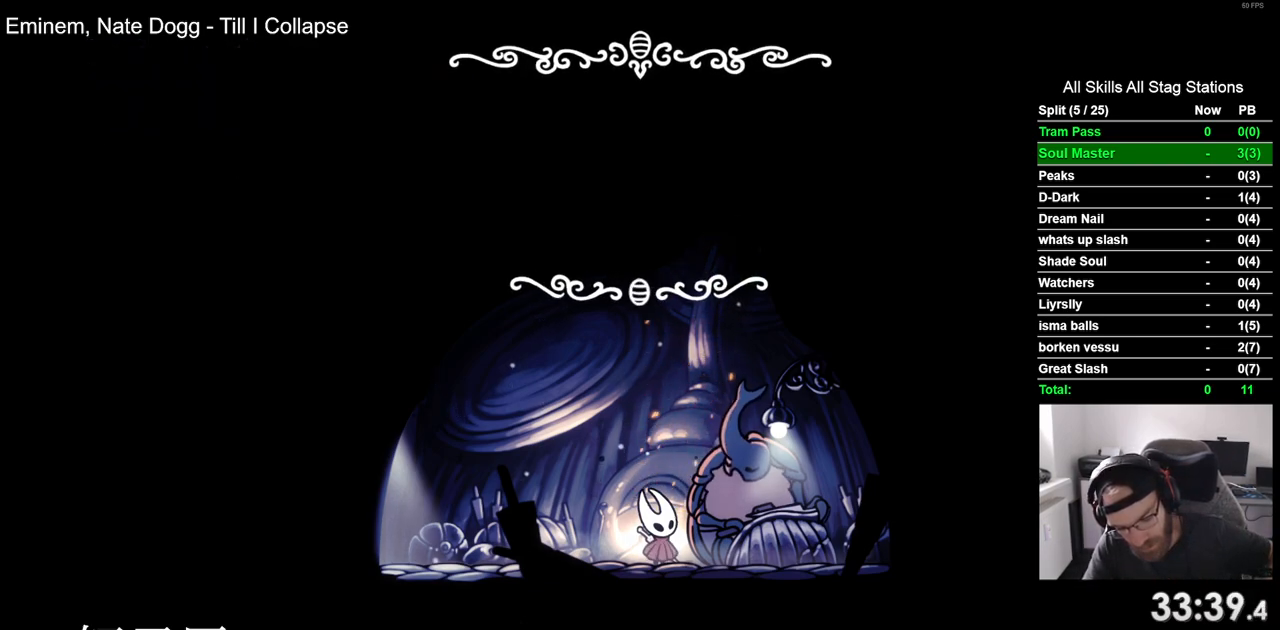
{"buttons": [], "left_stick": "center", "right_stick": "center", "events": [[17, "CROSS", "up"], [200, "CROSS", "down"], [333, "CROSS", "up"]]}
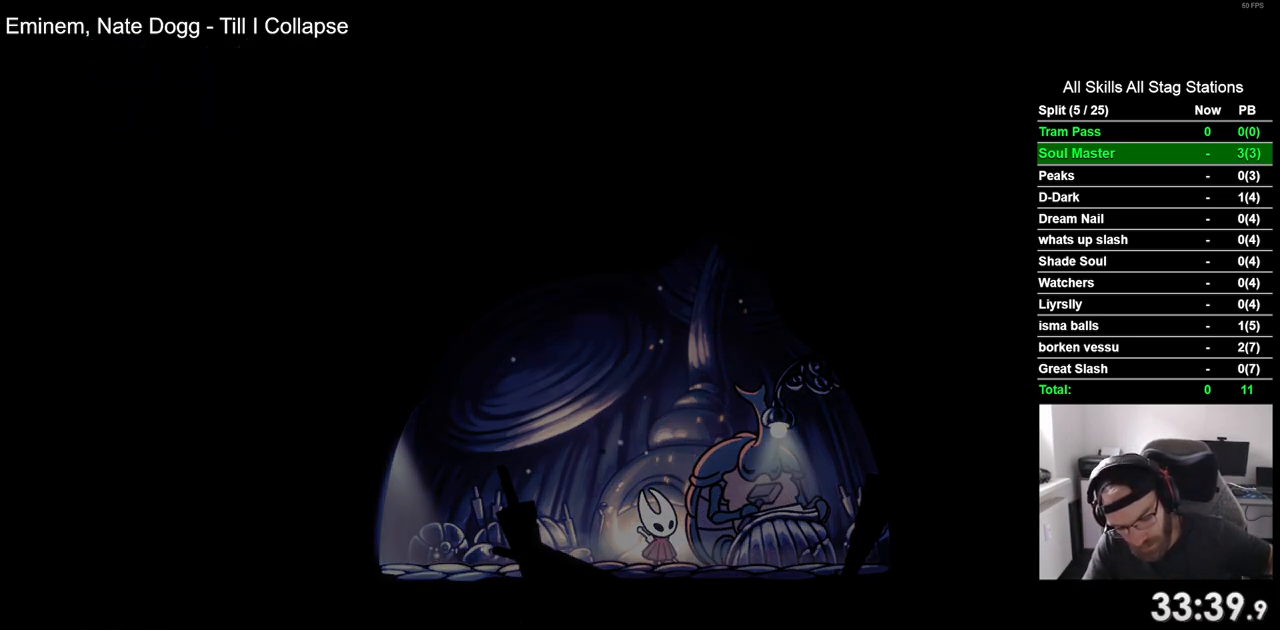
{"buttons": [], "left_stick": "center", "right_stick": "center", "events": []}
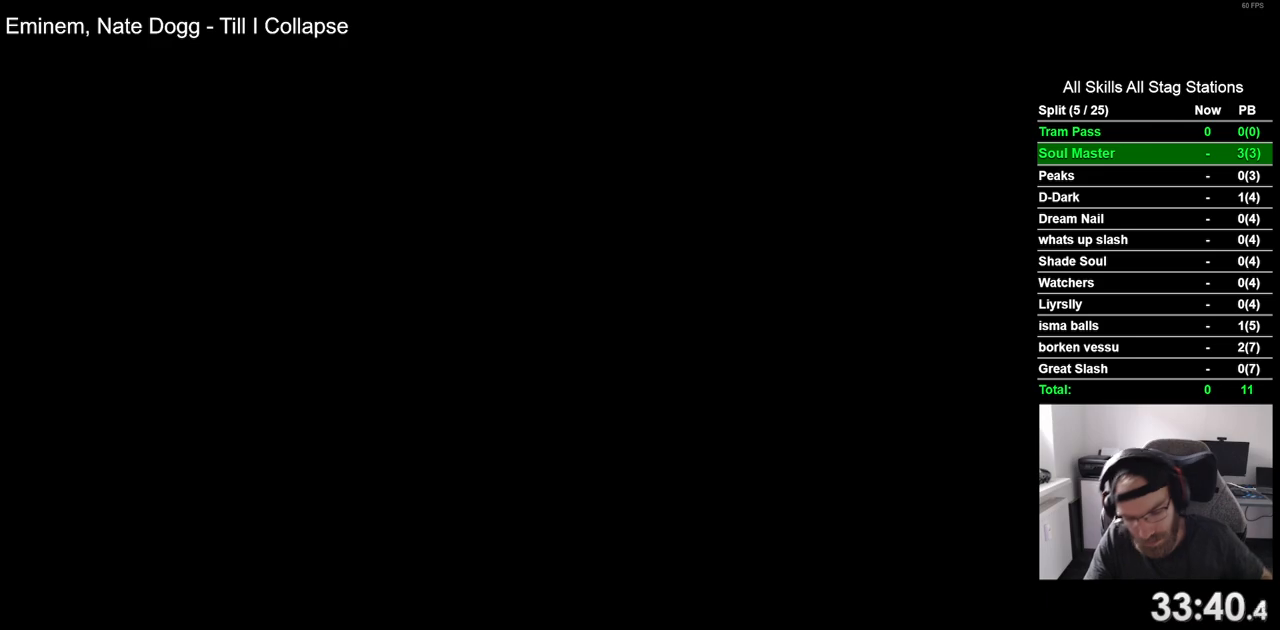
{"buttons": [], "left_stick": "center", "right_stick": "center", "events": []}
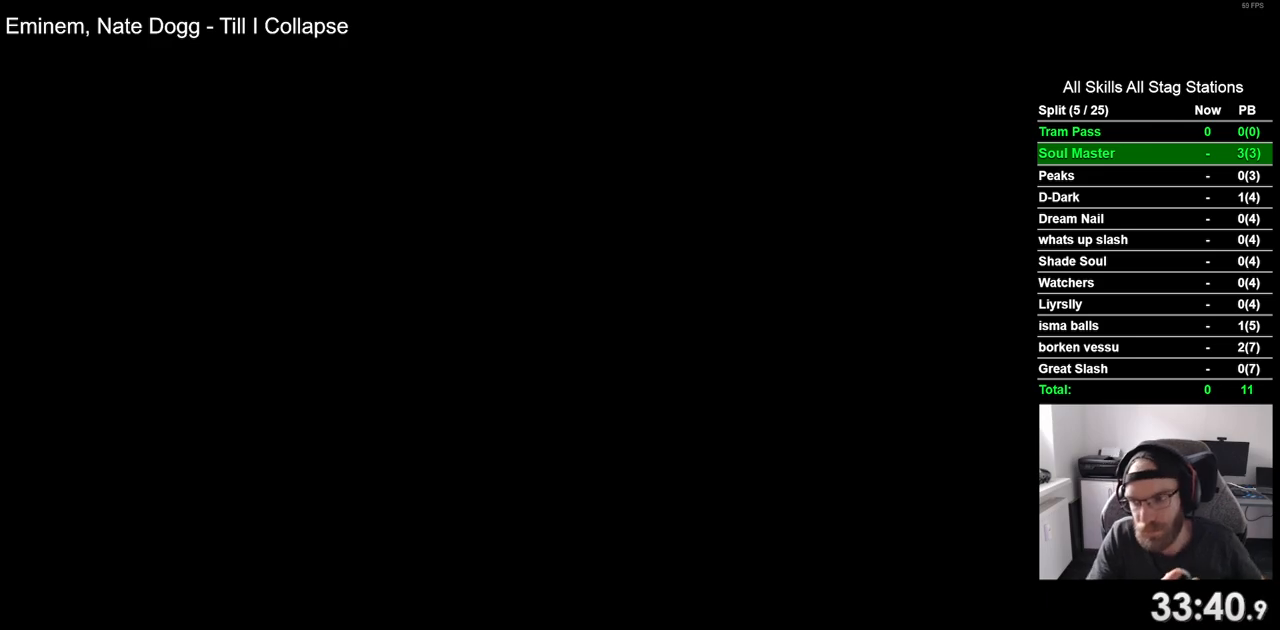
{"buttons": [], "left_stick": "center", "right_stick": "center", "events": []}
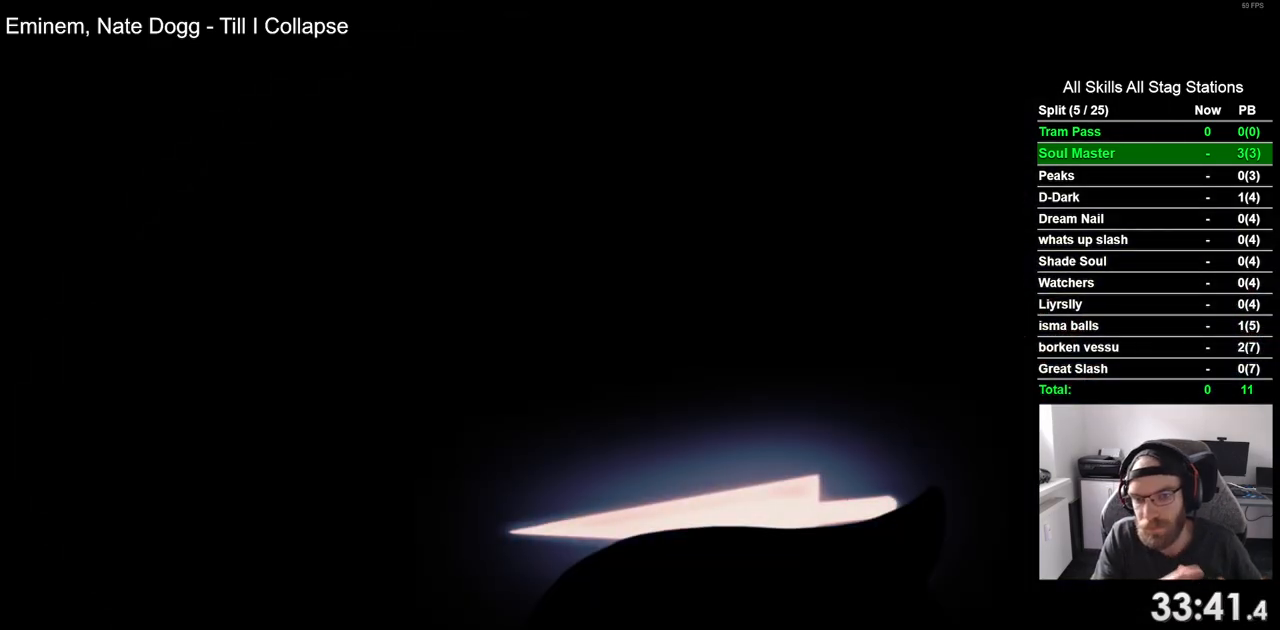
{"buttons": [], "left_stick": "center", "right_stick": "center", "events": []}
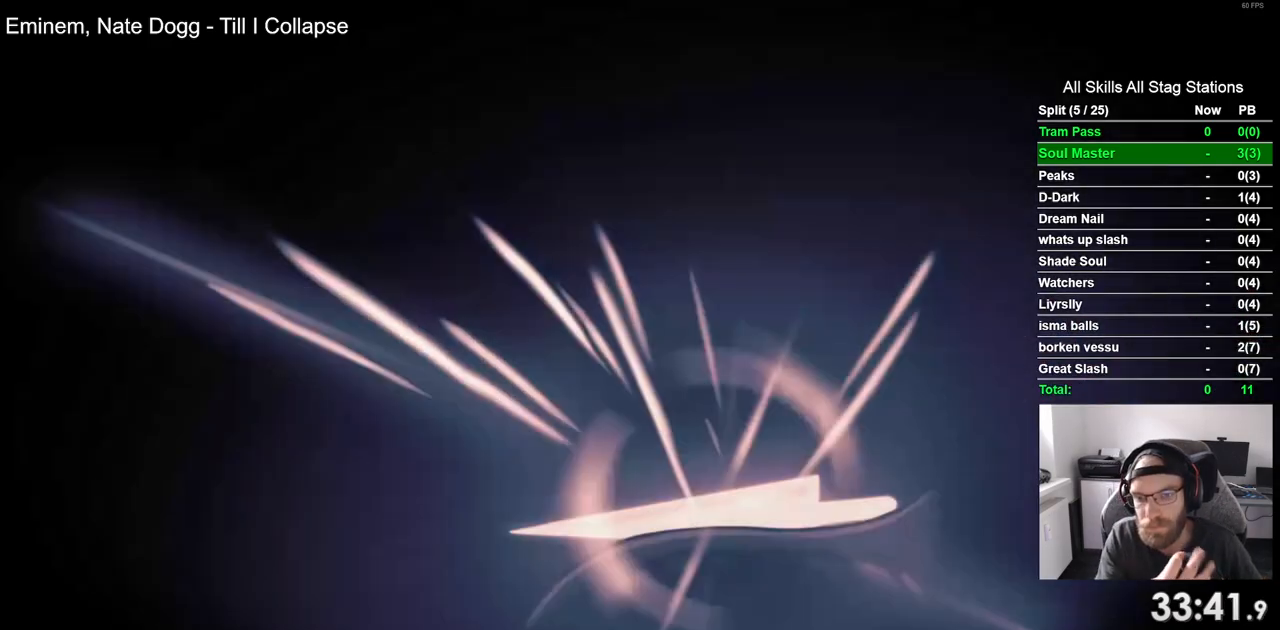
{"buttons": [], "left_stick": "center", "right_stick": "center", "events": []}
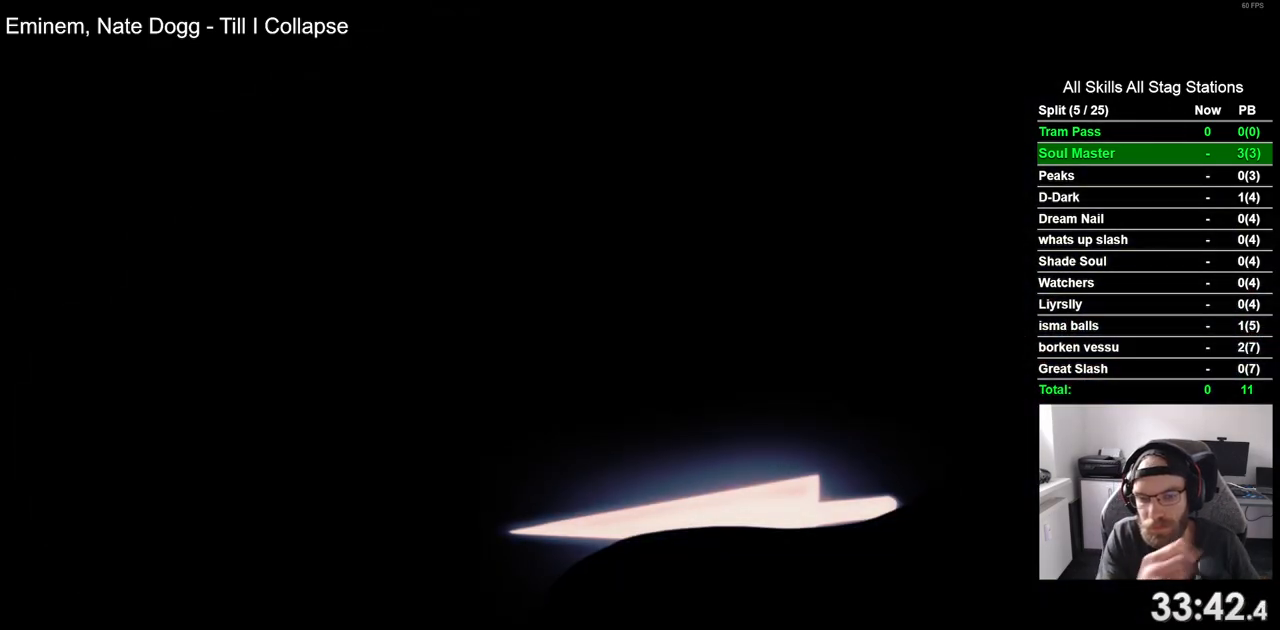
{"buttons": [], "left_stick": "center", "right_stick": "center", "events": []}
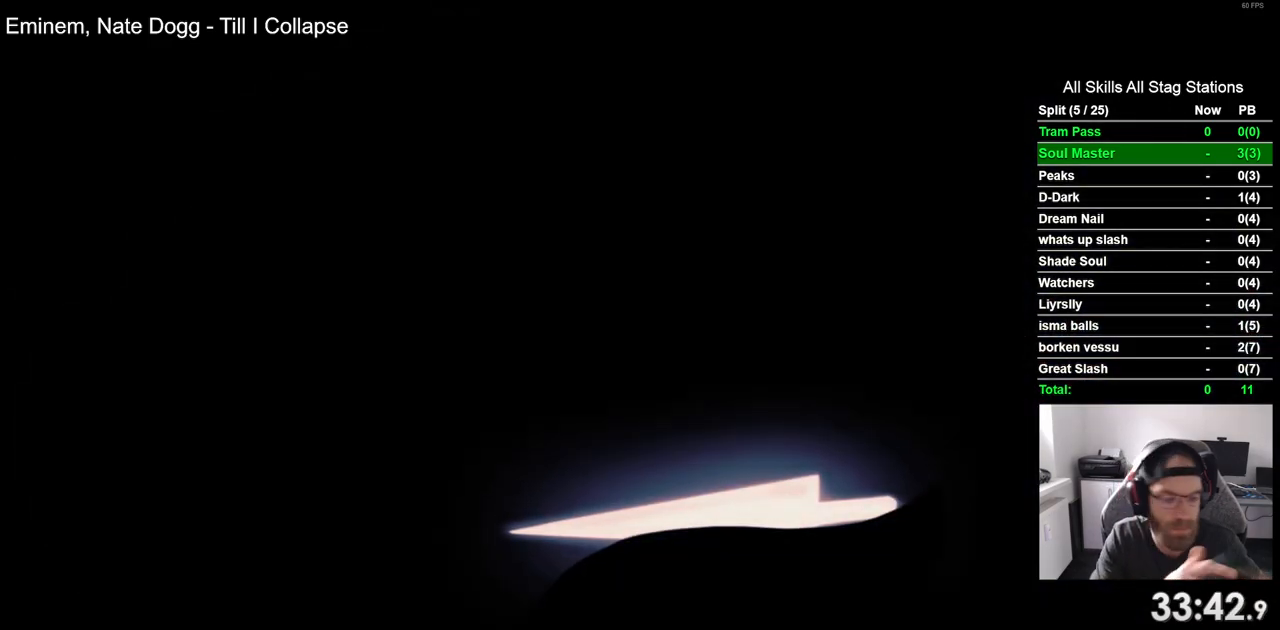
{"buttons": [], "left_stick": "center", "right_stick": "center", "events": []}
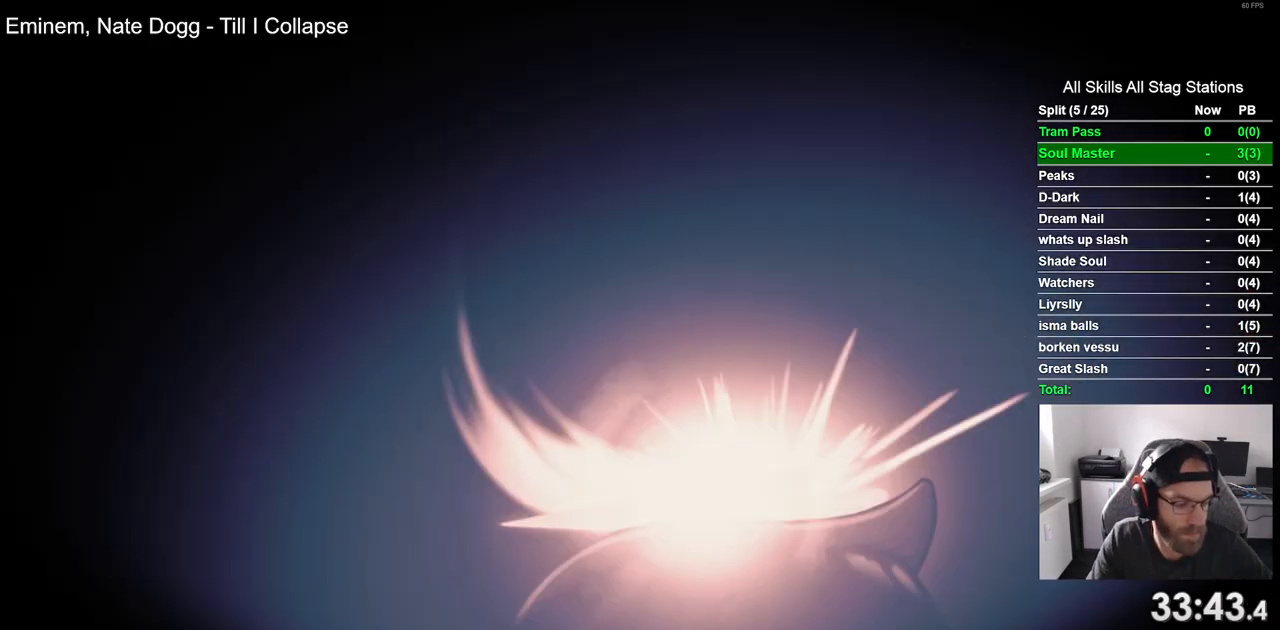
{"buttons": [], "left_stick": "center", "right_stick": "center", "events": []}
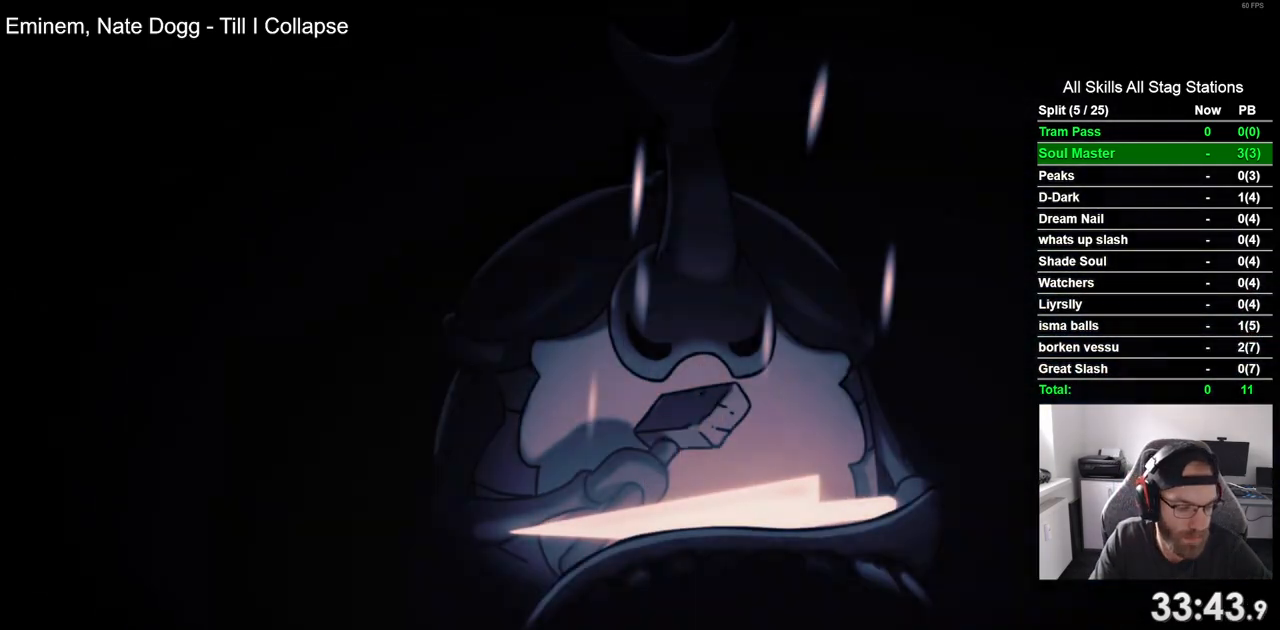
{"buttons": [], "left_stick": "center", "right_stick": "center", "events": []}
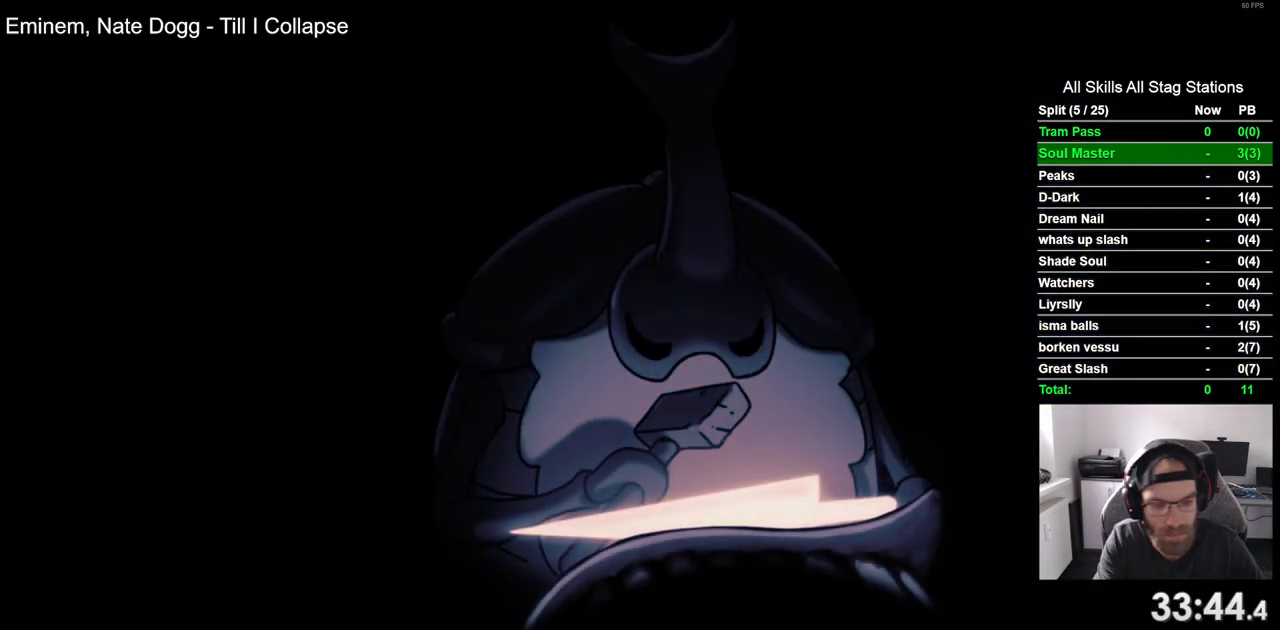
{"buttons": [], "left_stick": "center", "right_stick": "center", "events": []}
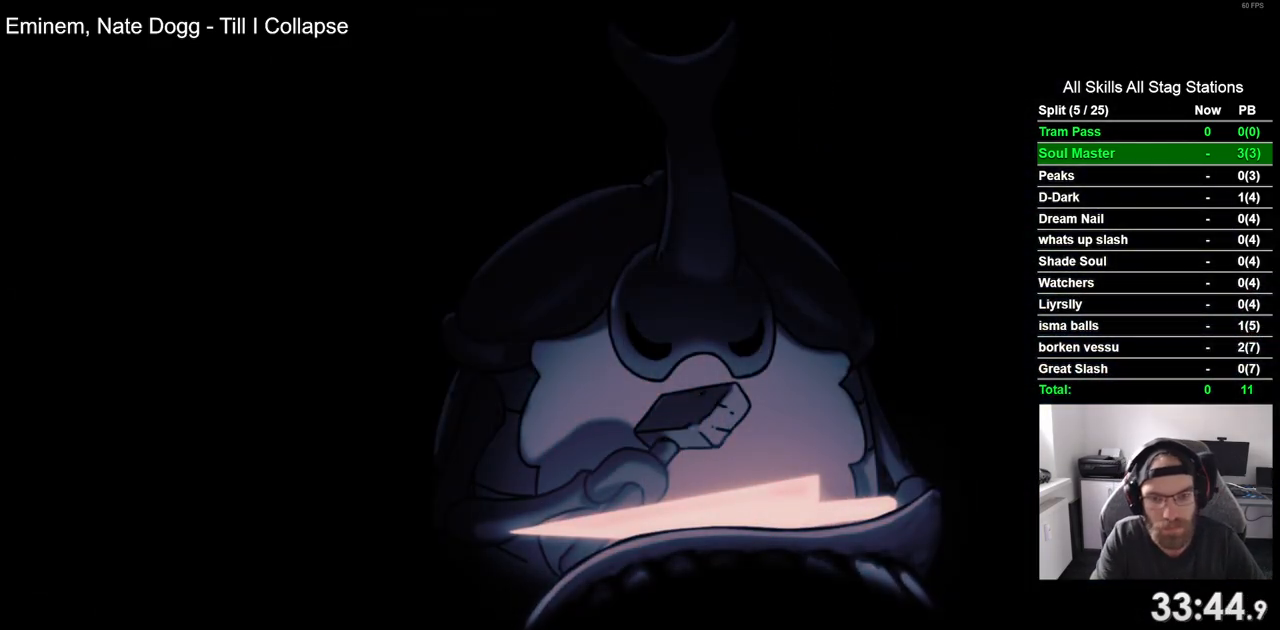
{"buttons": [], "left_stick": "center", "right_stick": "center", "events": [[283, "CROSS", "down"], [433, "CROSS", "up"]]}
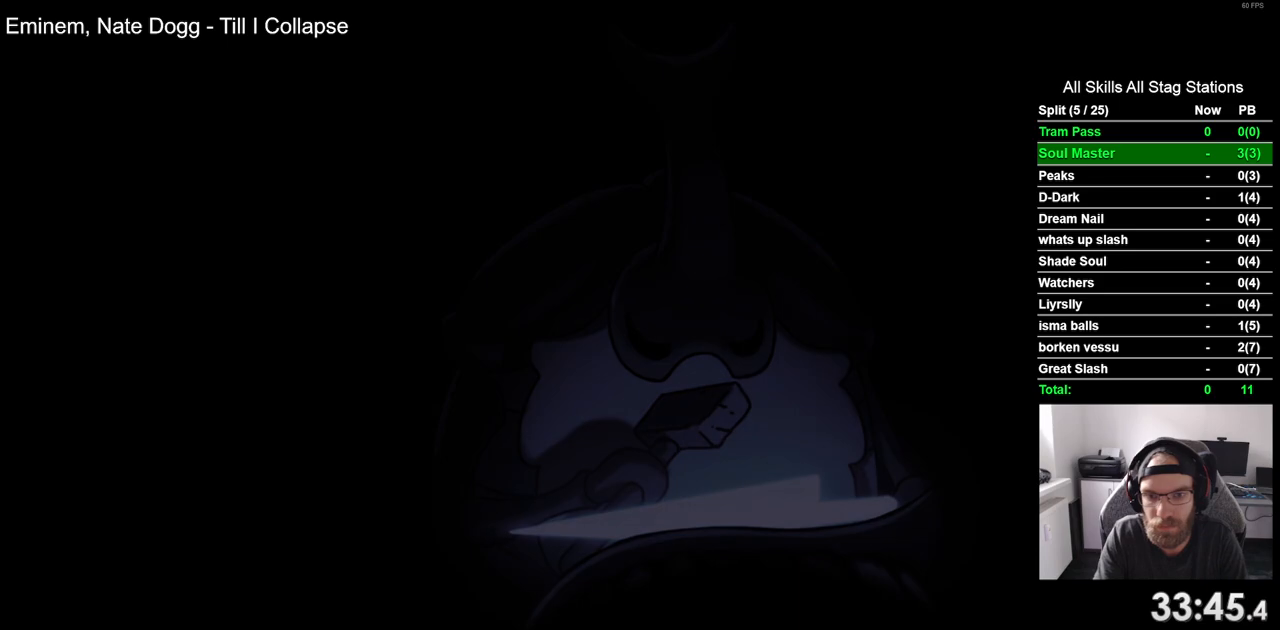
{"buttons": ["CROSS"], "left_stick": "center", "right_stick": "center", "events": [[33, "CROSS", "down"], [133, "CROSS", "up"], [267, "CROSS", "down"], [367, "CROSS", "up"], [467, "CROSS", "down"]]}
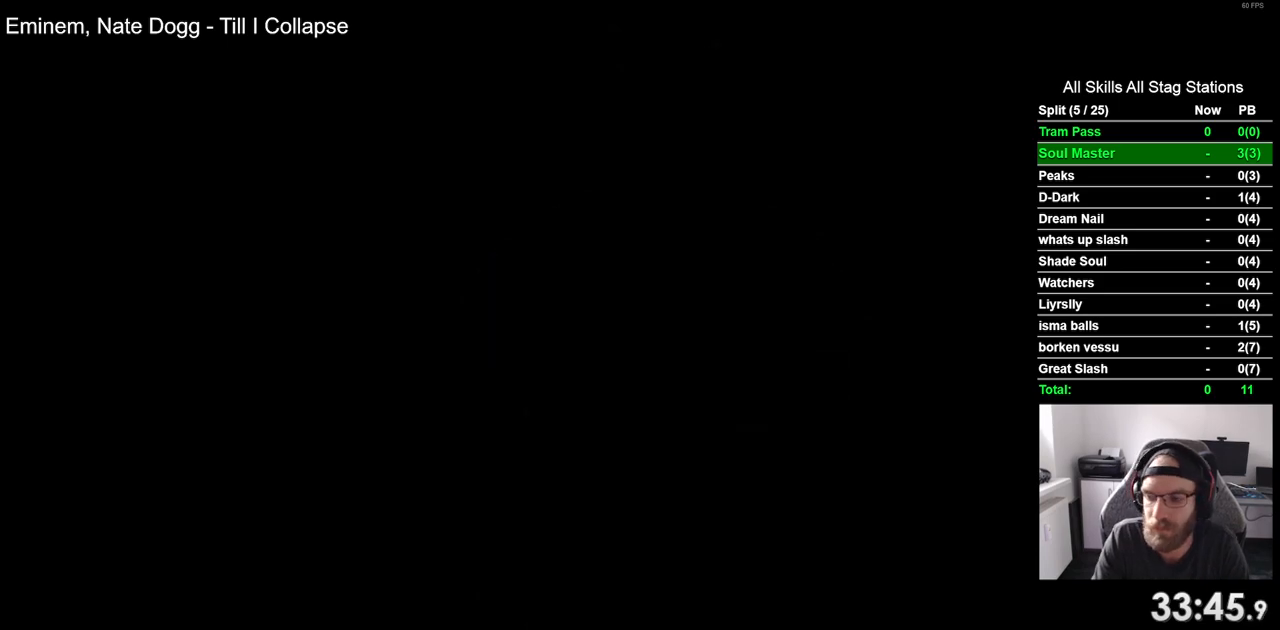
{"buttons": [], "left_stick": "center", "right_stick": "center", "events": [[83, "CROSS", "up"], [167, "CROSS", "down"], [250, "CROSS", "up"], [367, "CROSS", "down"], [467, "CROSS", "up"]]}
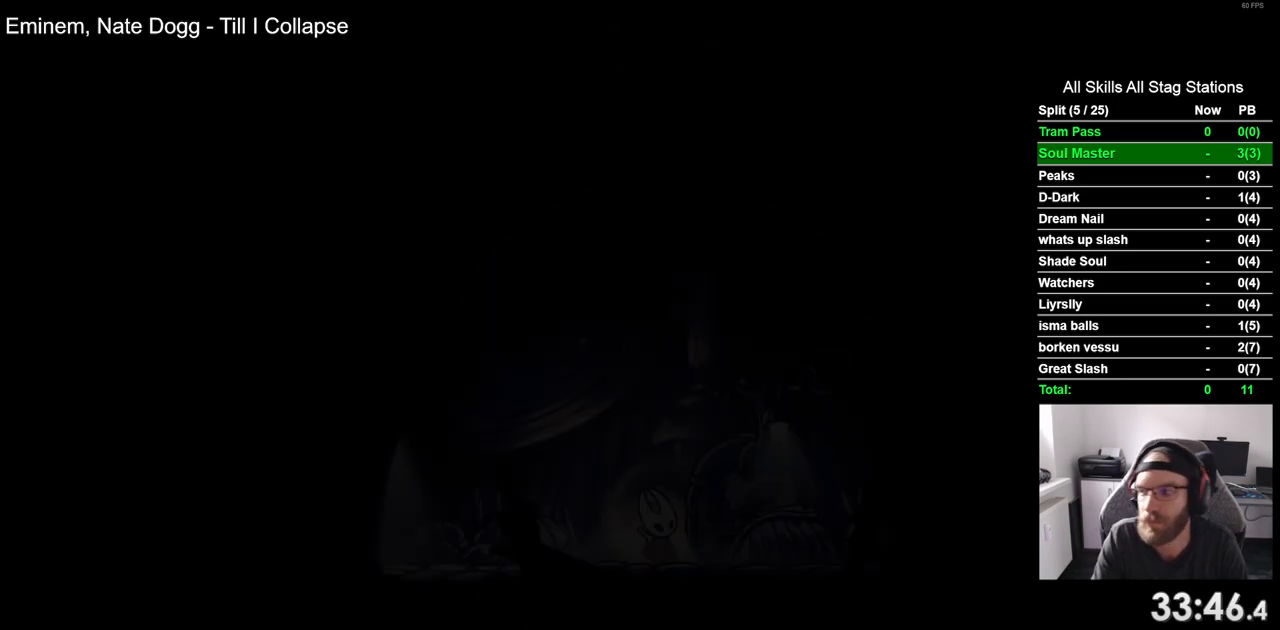
{"buttons": [], "left_stick": "center", "right_stick": "center", "events": [[33, "CROSS", "down"], [150, "CROSS", "up"], [250, "CROSS", "down"], [350, "CROSS", "up"]]}
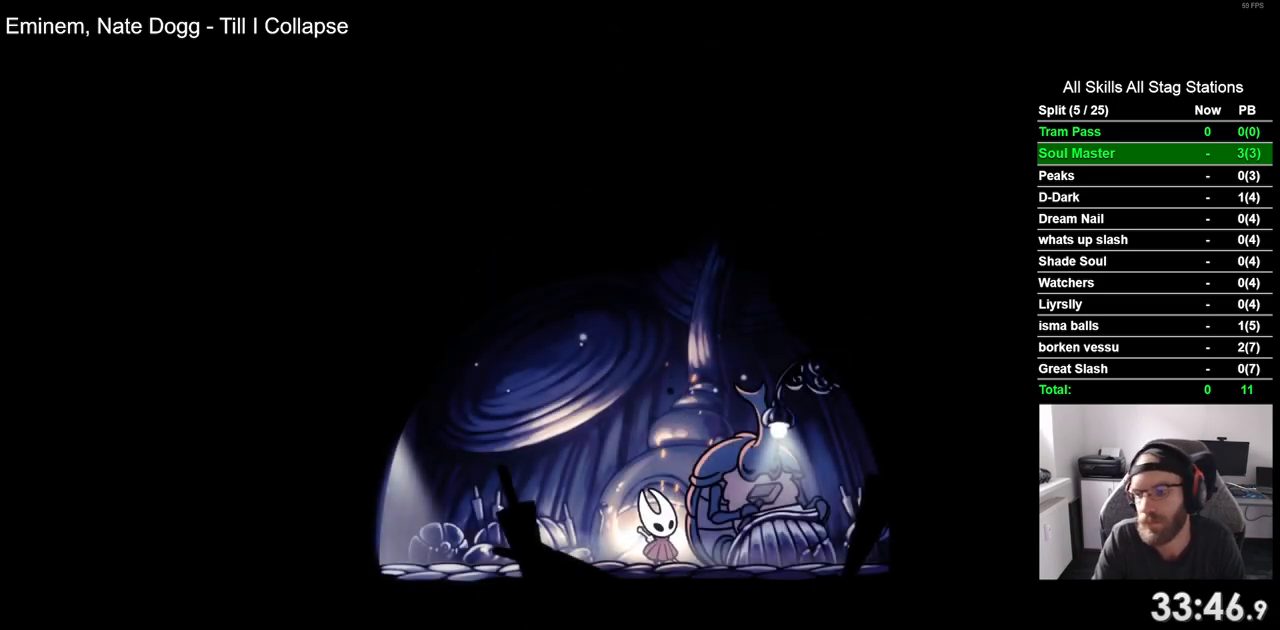
{"buttons": ["CROSS"], "left_stick": "center", "right_stick": "center", "events": [[67, "DPAD_RIGHT", "down"], [217, "CROSS", "down"], [317, "DPAD_RIGHT", "up"], [350, "CROSS", "up"], [467, "CROSS", "down"]]}
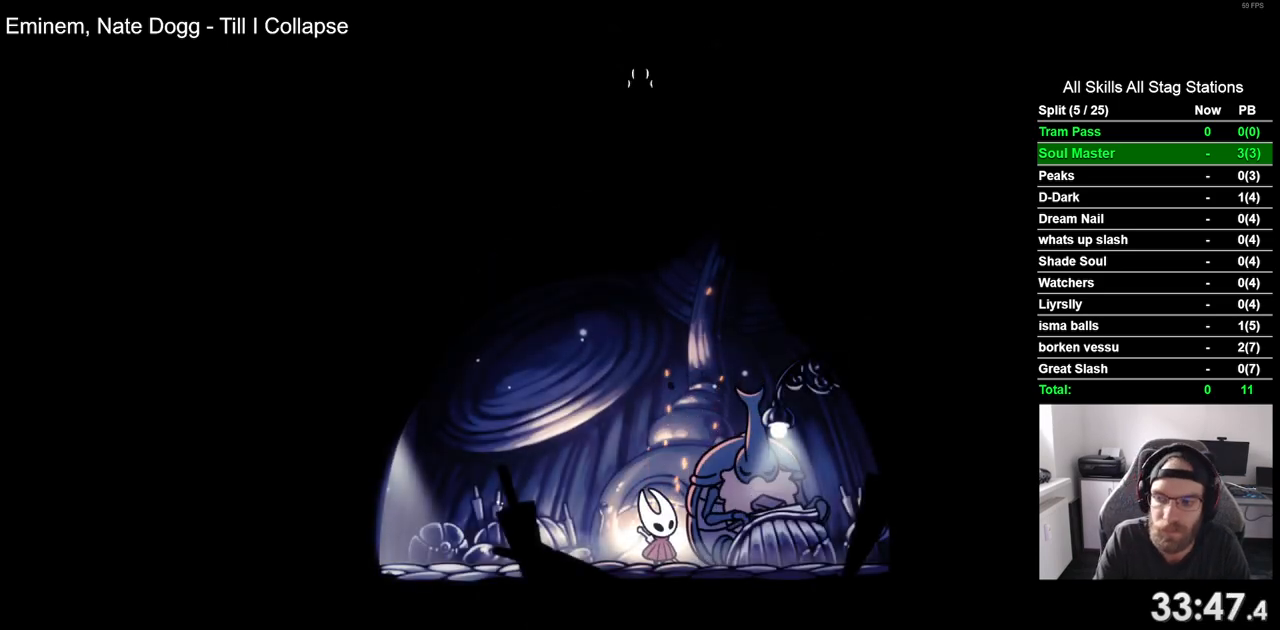
{"buttons": ["DPAD_LEFT"], "left_stick": "center", "right_stick": "center", "events": [[33, "DPAD_LEFT", "down"], [83, "CROSS", "up"], [167, "CROSS", "down"], [267, "CROSS", "up"], [367, "CROSS", "down"], [500, "CROSS", "up"]]}
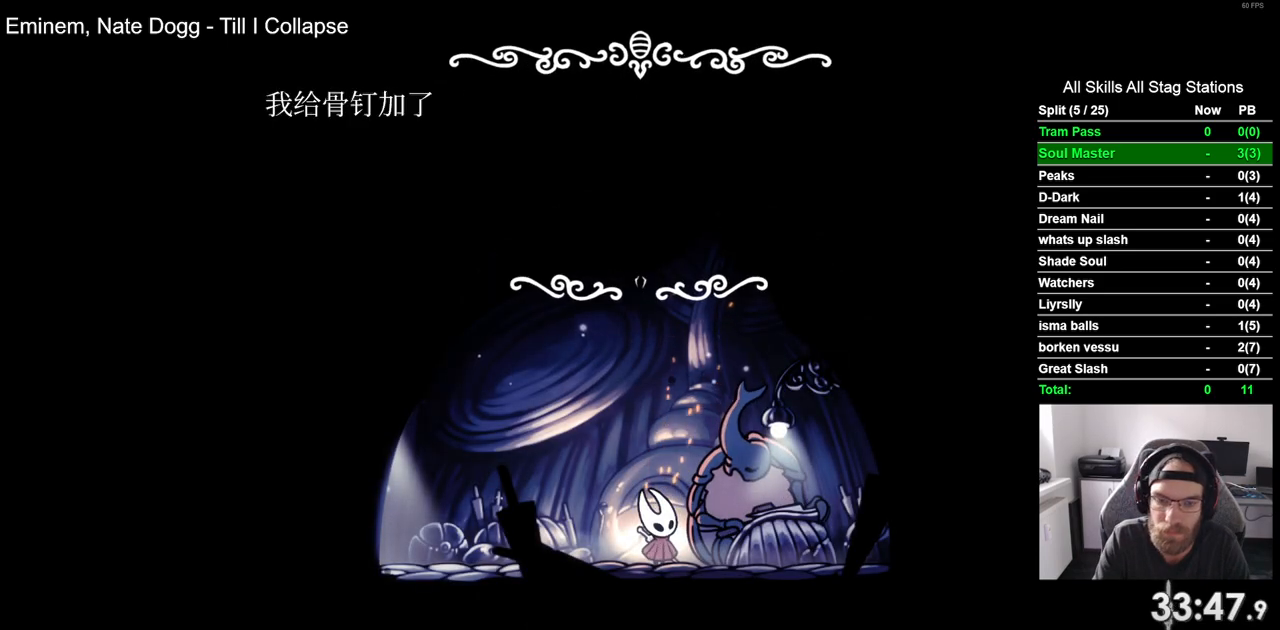
{"buttons": ["CROSS", "DPAD_LEFT"], "left_stick": "center", "right_stick": "center", "events": [[50, "CROSS", "down"], [183, "CROSS", "up"], [250, "CROSS", "down"], [350, "CROSS", "up"], [433, "CROSS", "down"]]}
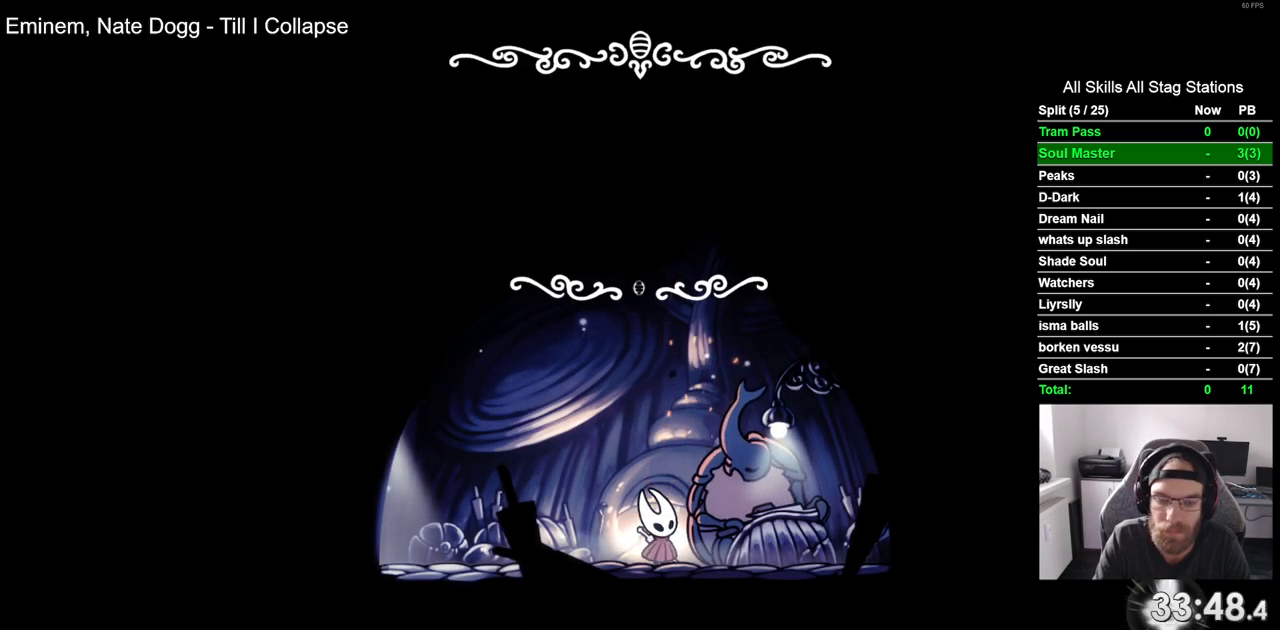
{"buttons": ["DPAD_LEFT"], "left_stick": "center", "right_stick": "center", "events": [[50, "CROSS", "up"], [117, "CROSS", "down"], [217, "CROSS", "up"], [317, "CROSS", "down"], [433, "CROSS", "up"]]}
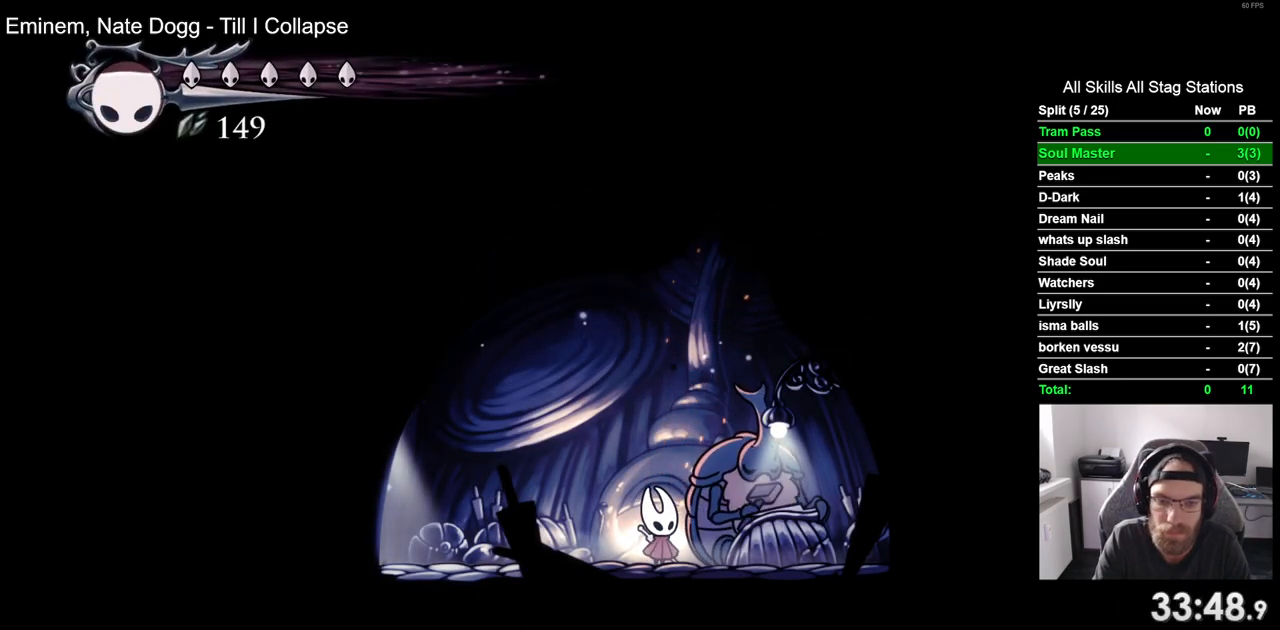
{"buttons": ["R2", "DPAD_LEFT"], "left_stick": "center", "right_stick": "center", "events": [[33, "CROSS", "down"], [183, "CROSS", "up"], [333, "R2", "down"]]}